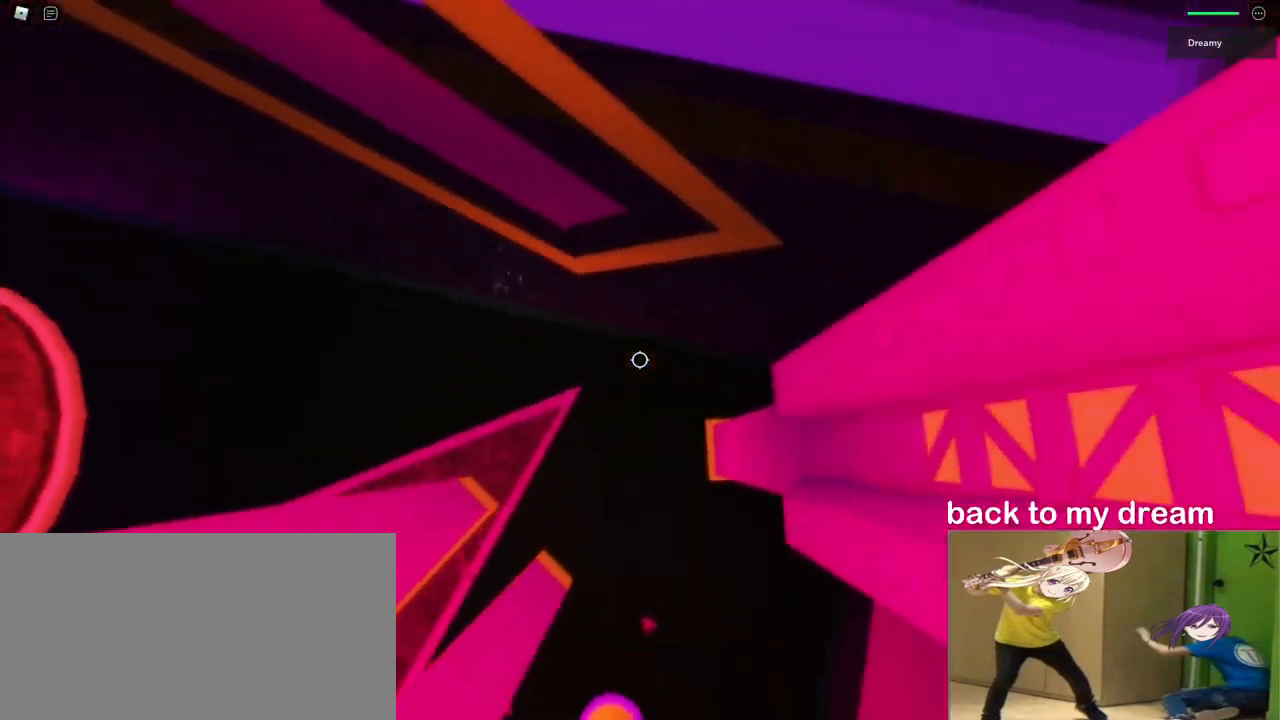
Gameplay with keyboard and mouse; each line is a JSON object with the keys and mouse buttons held at the frame after it. "events" lists presses ("down") and releases ("up") of "a", "ctrl", "d", "e", "q", "s", "shift", "space", "w", "mouse_left", "mouse_wheel", "mouse_right", "mouse_mb4" and "mouse_mb5" between this image and that frame as [ms after this image, input, new state], when the widget could be followed in between. "mouse_left", "mouse_wheel", "mouse_right", "mouse_mb4", "mouse_mb5" = the "left", "wheel", "right", "mb4", "mb5" buttons of the "mouse" list. No other keys are recorded. "wheel" means that the mouse wheel is clicked or scrolled. Mouse movement is not recorded.
{"keys": ["w"], "mouse": ["right"], "events": [[300, "w", "down"], [467, "d", "up"]]}
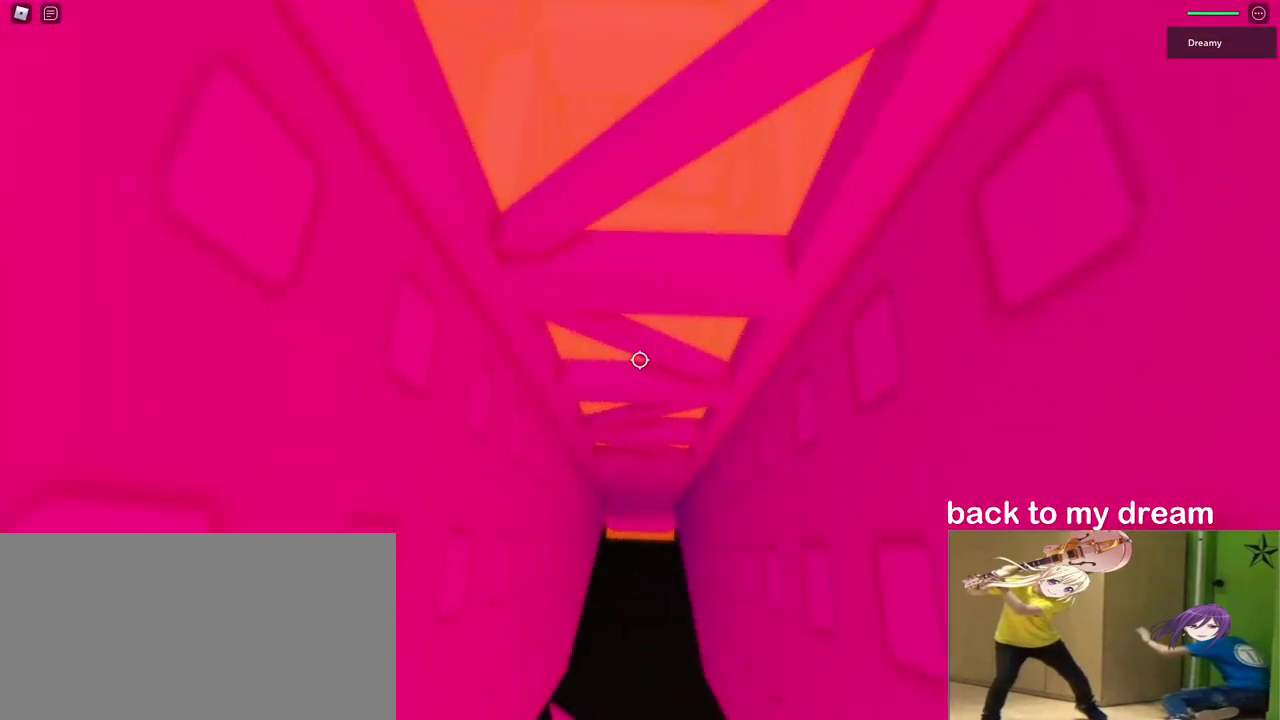
{"keys": ["w"], "mouse": ["right"], "events": []}
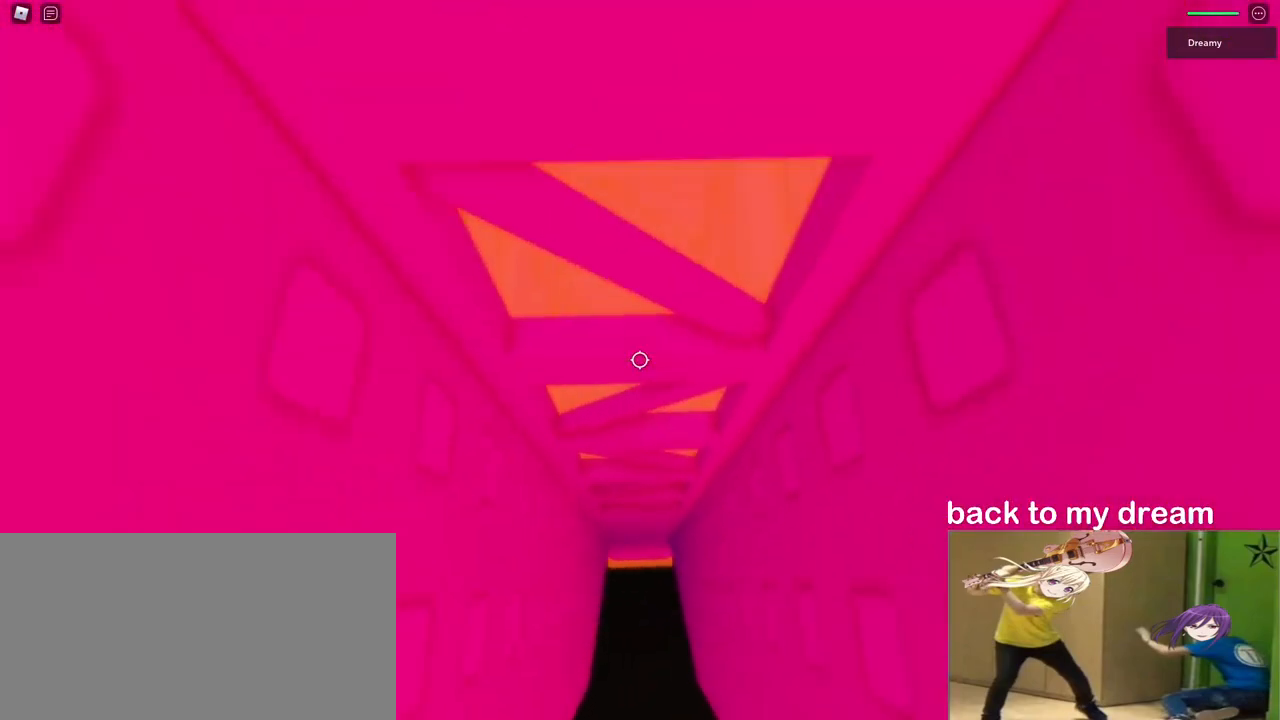
{"keys": ["d", "w"], "mouse": ["right"], "events": [[17, "d", "down"]]}
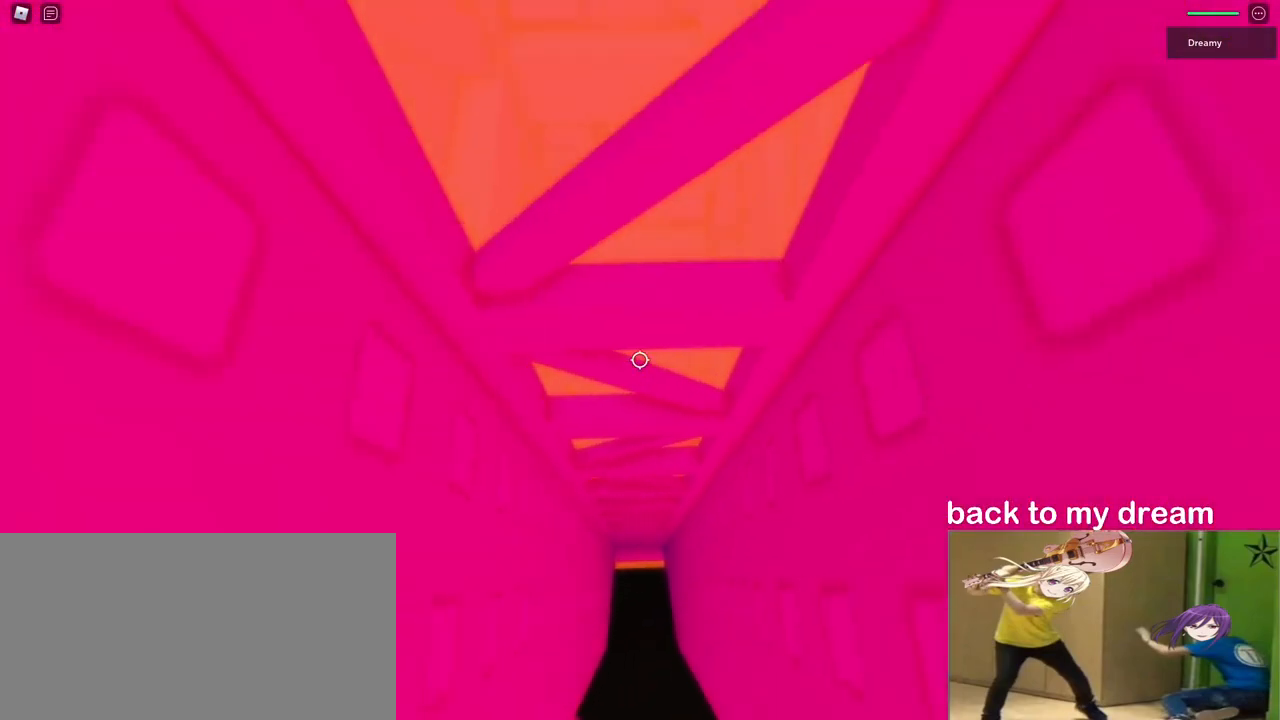
{"keys": ["w"], "mouse": ["right"], "events": [[500, "d", "up"]]}
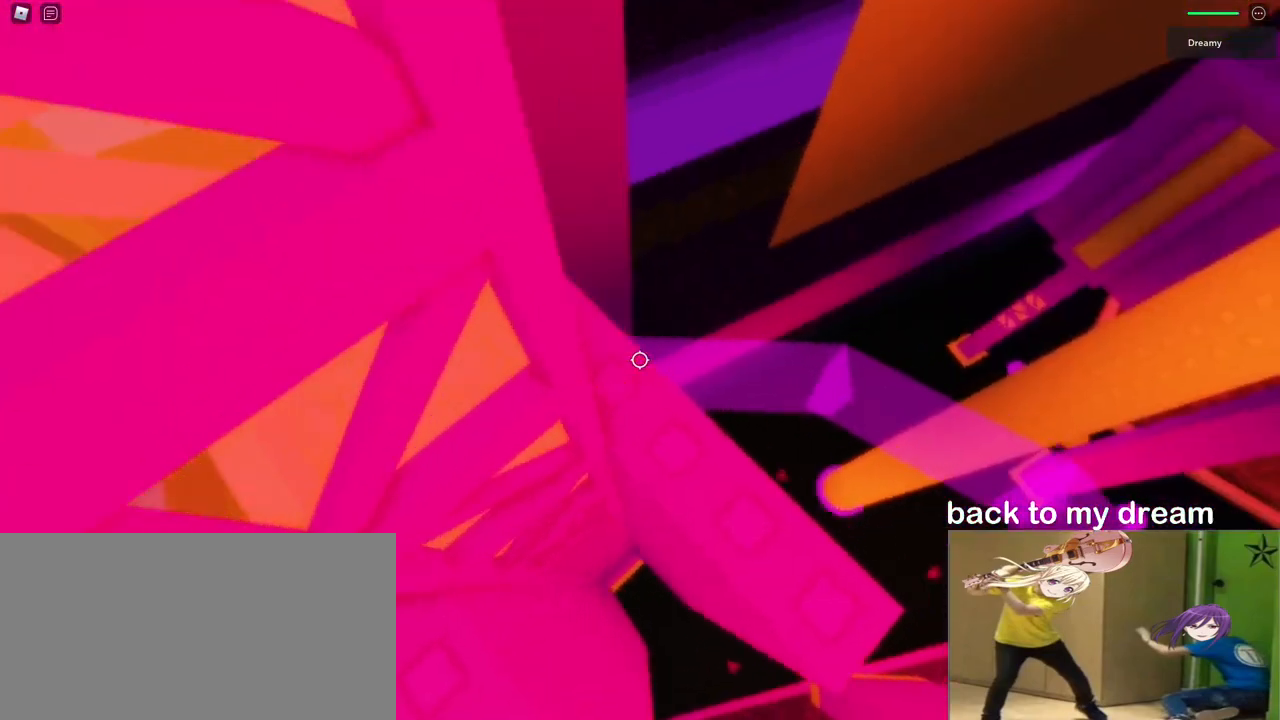
{"keys": [], "mouse": ["right"], "events": [[17, "w", "up"], [200, "w", "down"], [333, "w", "up"], [450, "w", "down"], [500, "w", "up"]]}
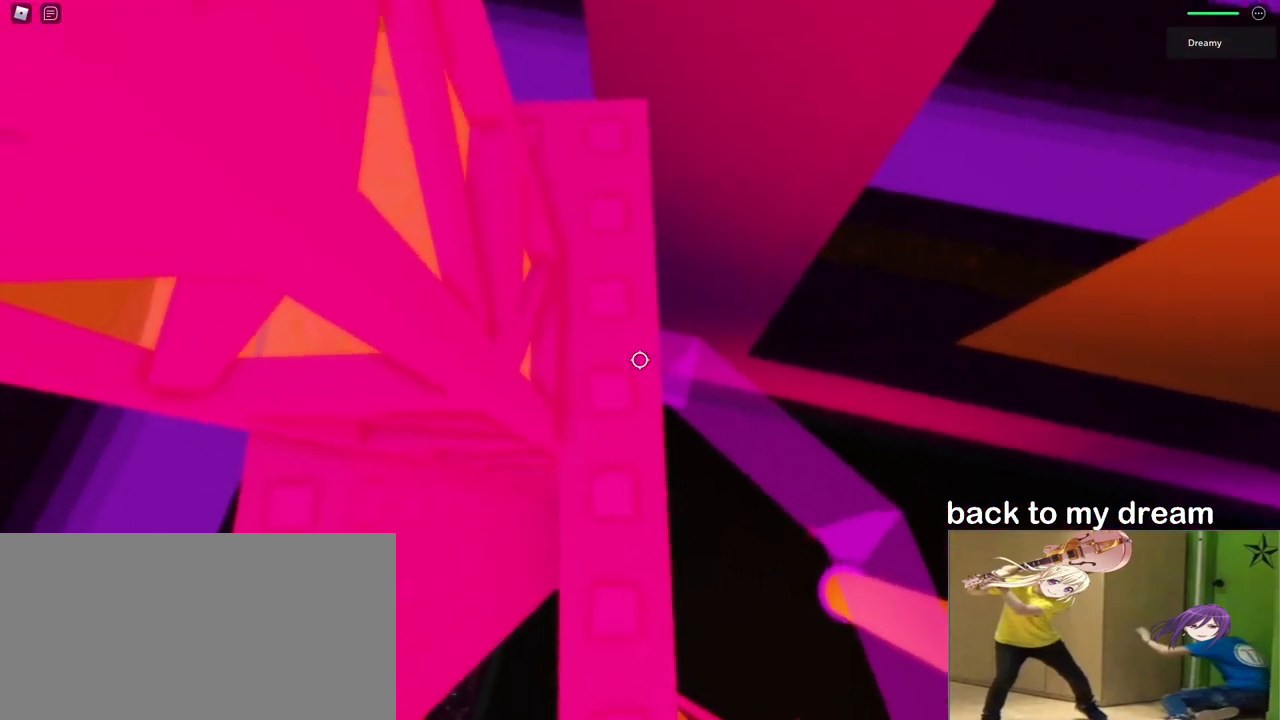
{"keys": [], "mouse": ["right"], "events": [[300, "w", "down"], [333, "w", "up"]]}
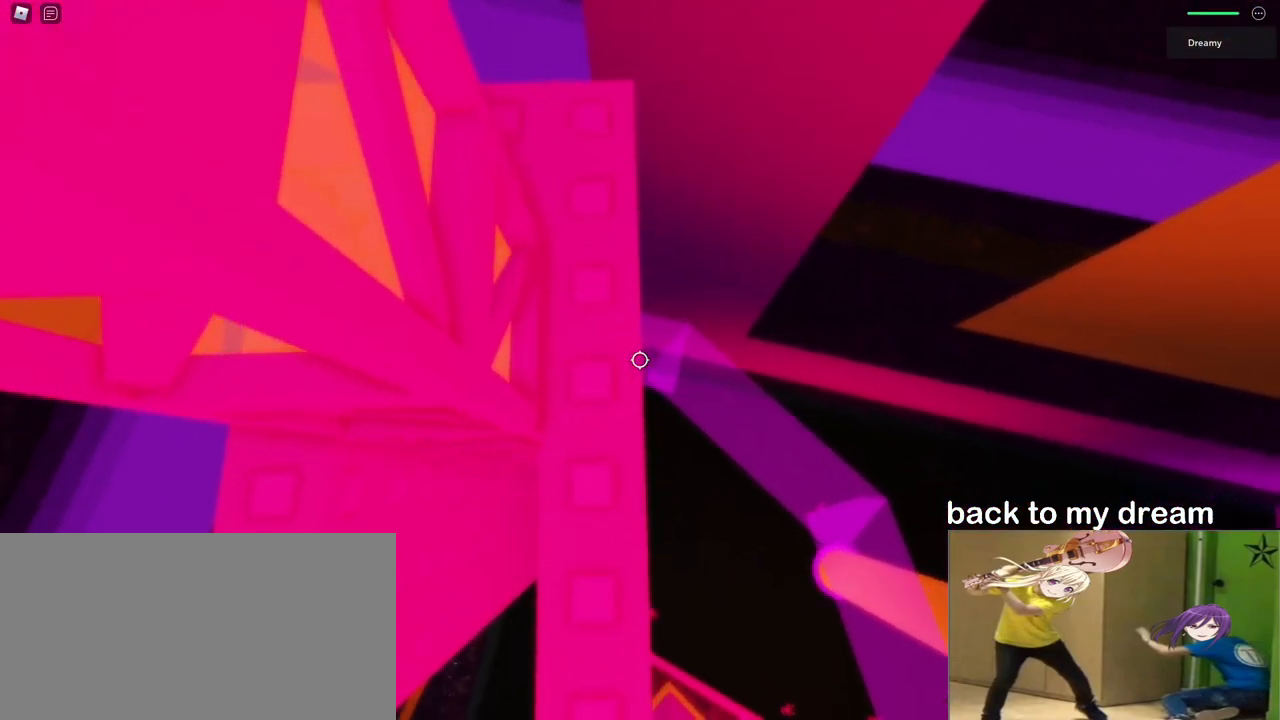
{"keys": ["a"], "mouse": ["right"], "events": [[50, "w", "down"], [100, "w", "up"], [467, "a", "down"]]}
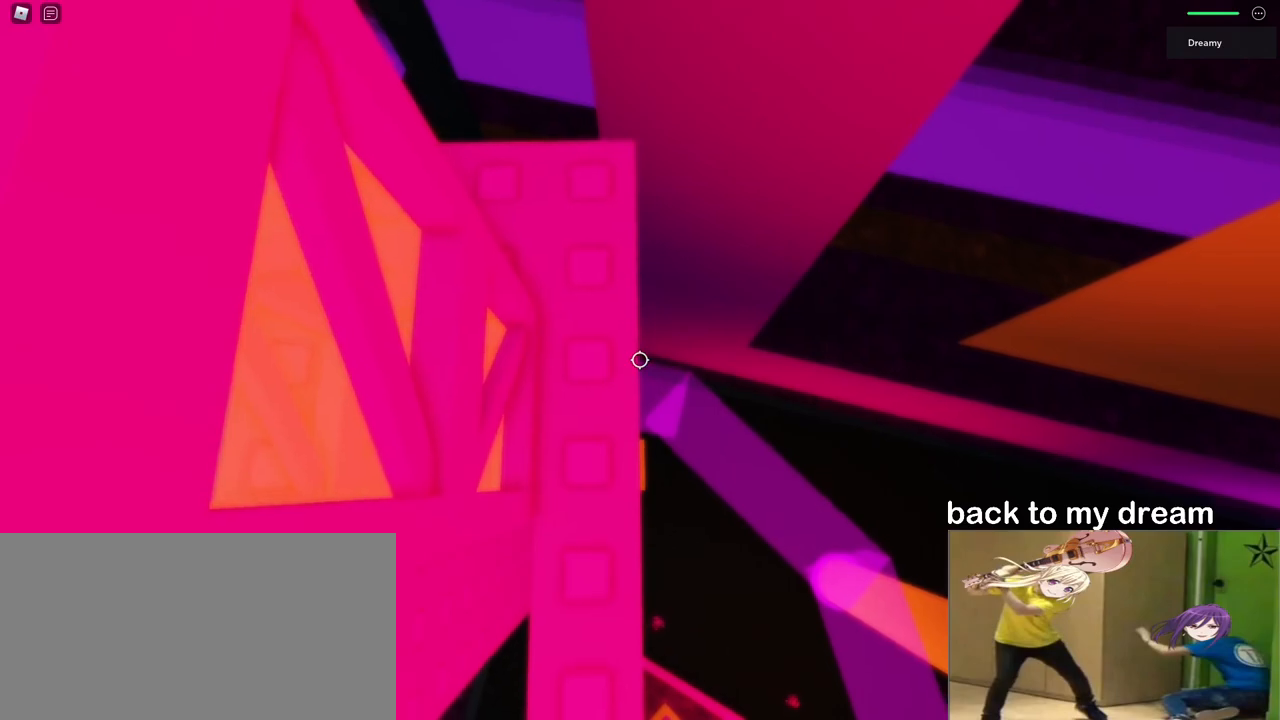
{"keys": ["w"], "mouse": ["right"], "events": [[33, "a", "up"], [300, "w", "down"]]}
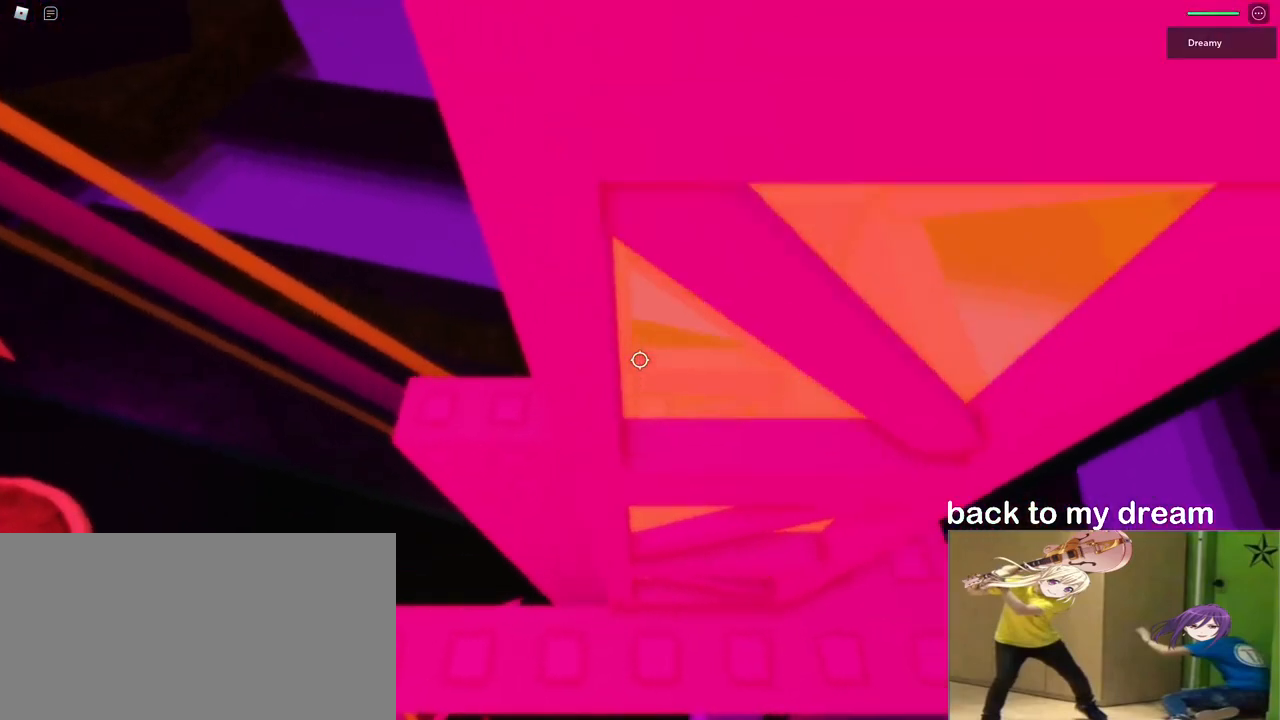
{"keys": ["w"], "mouse": ["right"], "events": [[250, "shift", "down"], [333, "w", "up"], [350, "shift", "up"], [483, "w", "down"]]}
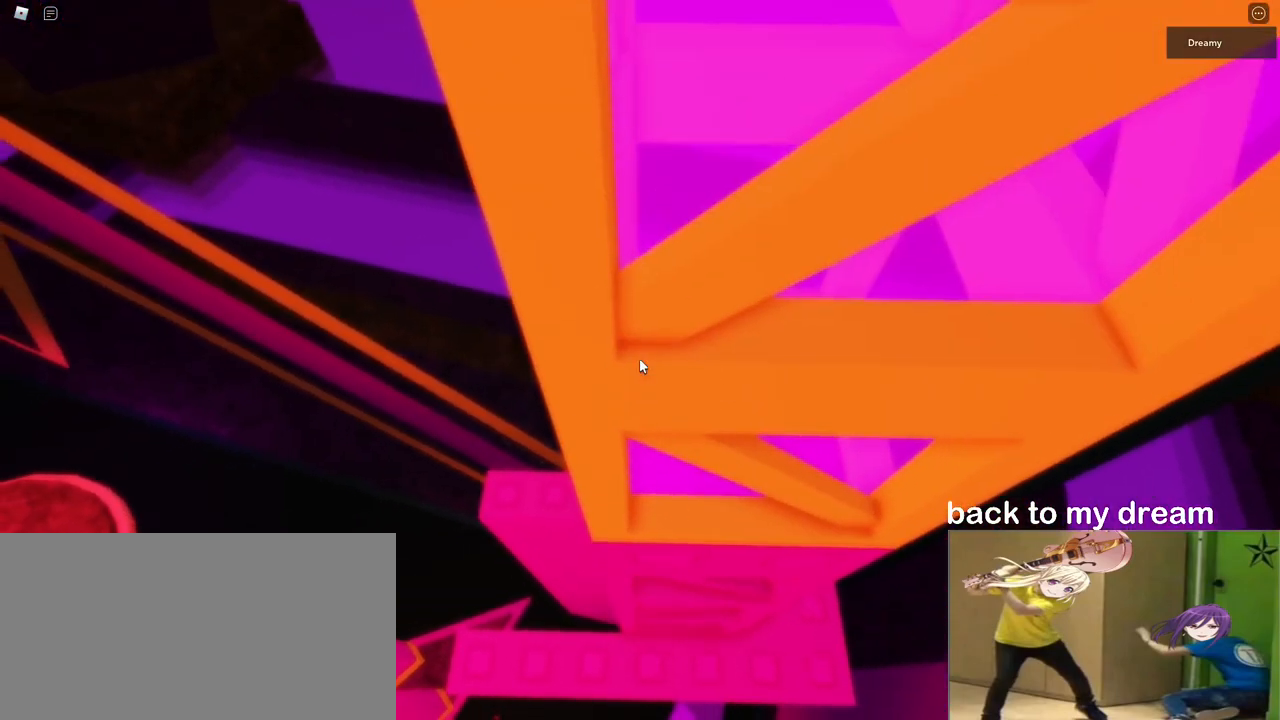
{"keys": [], "mouse": ["right"], "events": [[33, "mouse_wheel", "down"], [67, "mouse_wheel", "up"], [67, "w", "up"]]}
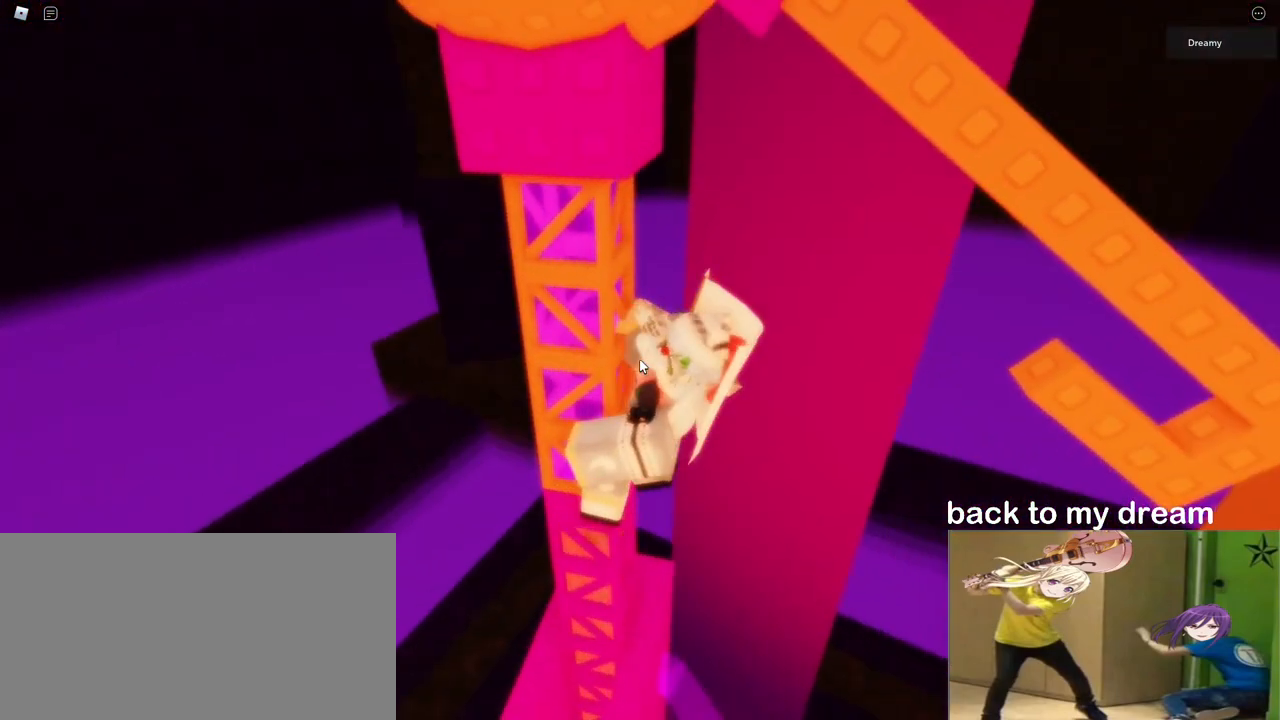
{"keys": [], "mouse": ["right"], "events": []}
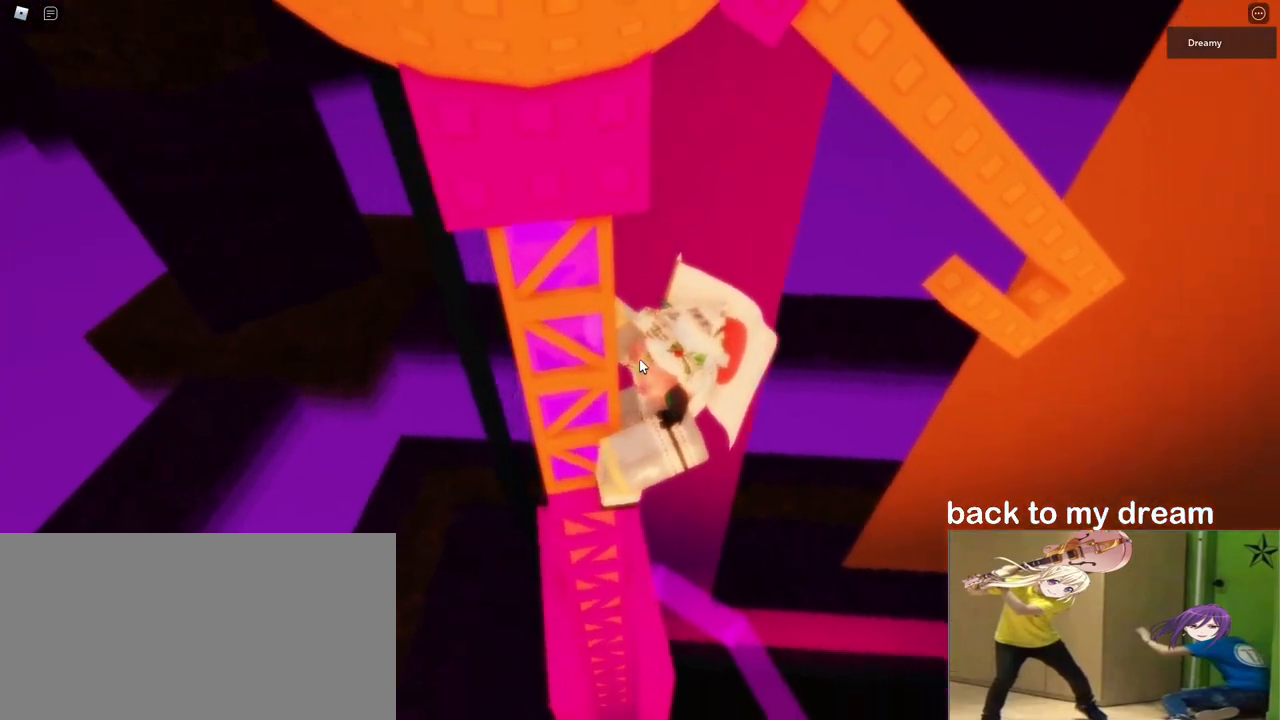
{"keys": ["d", "shift"], "mouse": ["right"], "events": [[467, "d", "down"], [467, "shift", "down"]]}
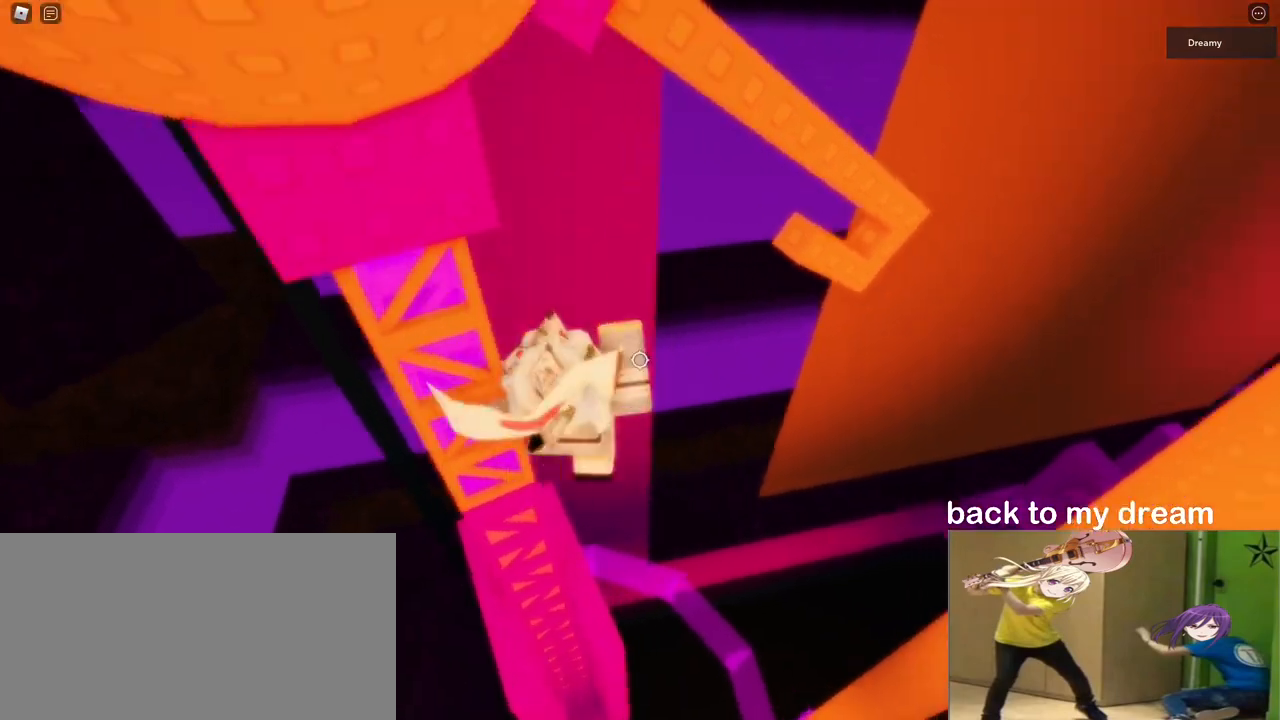
{"keys": ["d", "w"], "mouse": ["right"], "events": [[50, "space", "down"], [100, "shift", "up"], [167, "space", "up"], [400, "w", "down"]]}
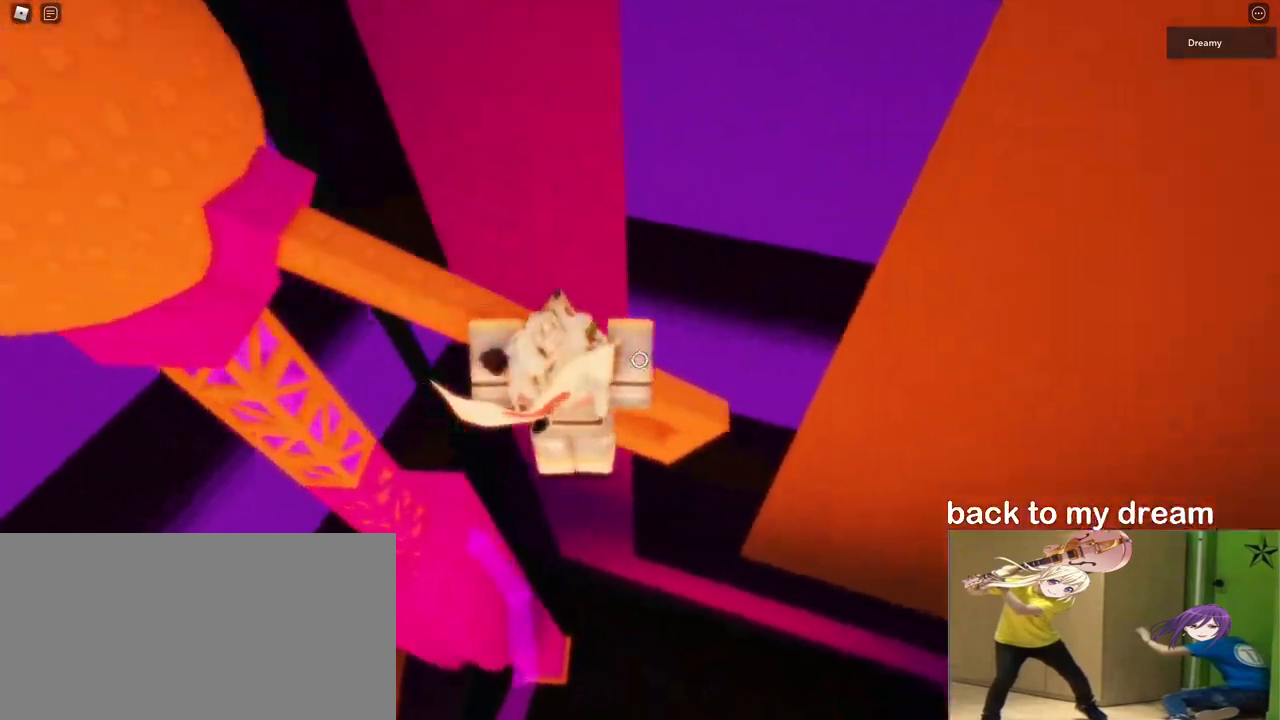
{"keys": [], "mouse": ["right"], "events": [[133, "d", "up"], [200, "w", "up"], [333, "w", "down"], [433, "w", "up"]]}
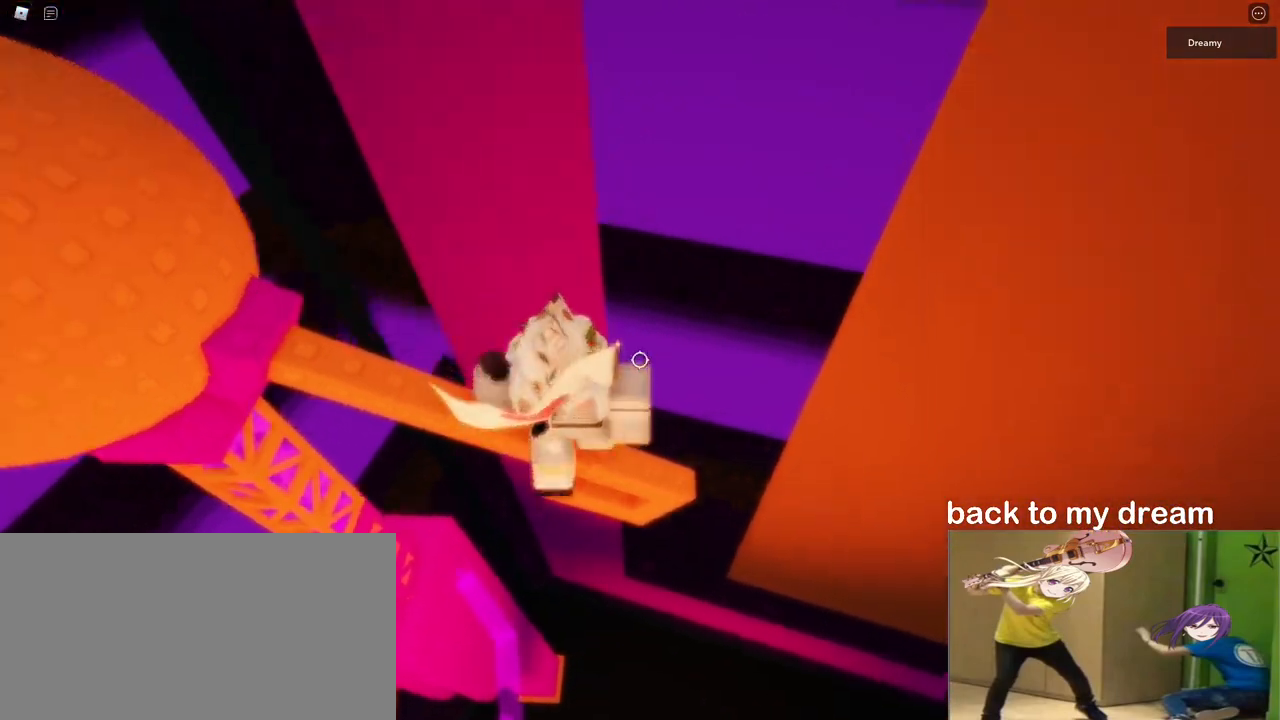
{"keys": [], "mouse": ["right"], "events": []}
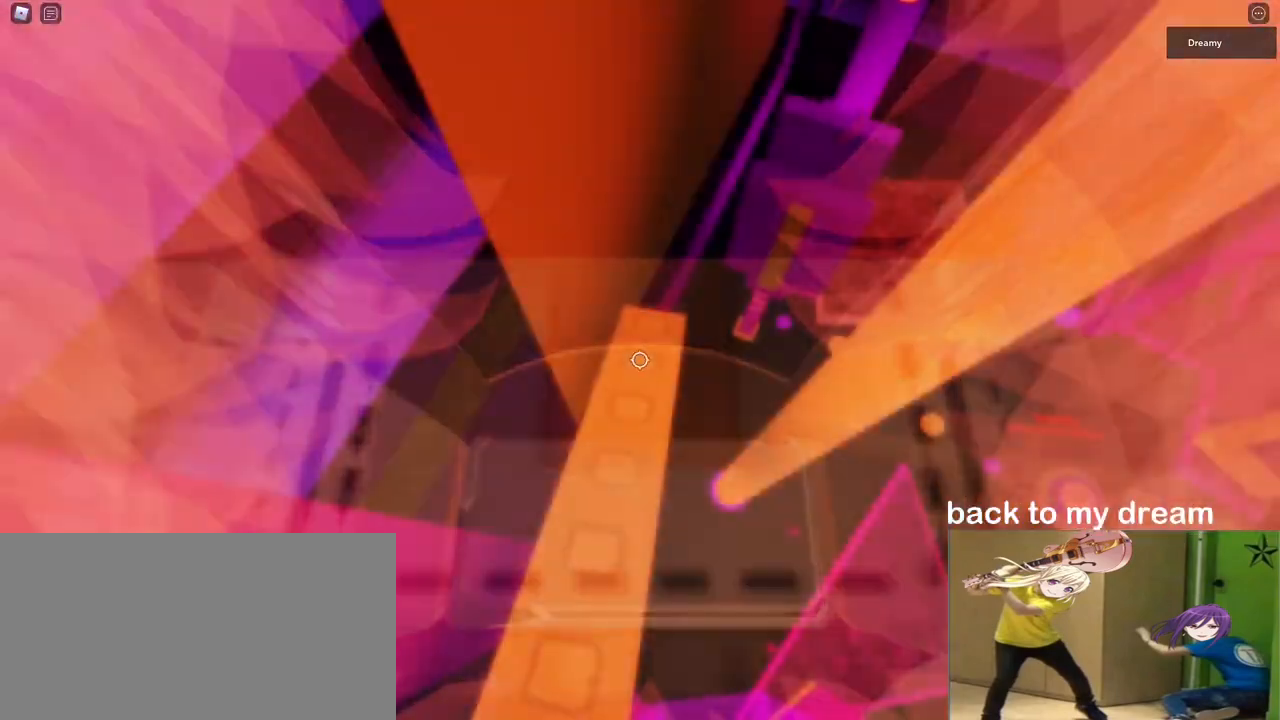
{"keys": [], "mouse": ["right"], "events": [[117, "w", "down"], [267, "w", "up"], [417, "w", "down"], [500, "w", "up"]]}
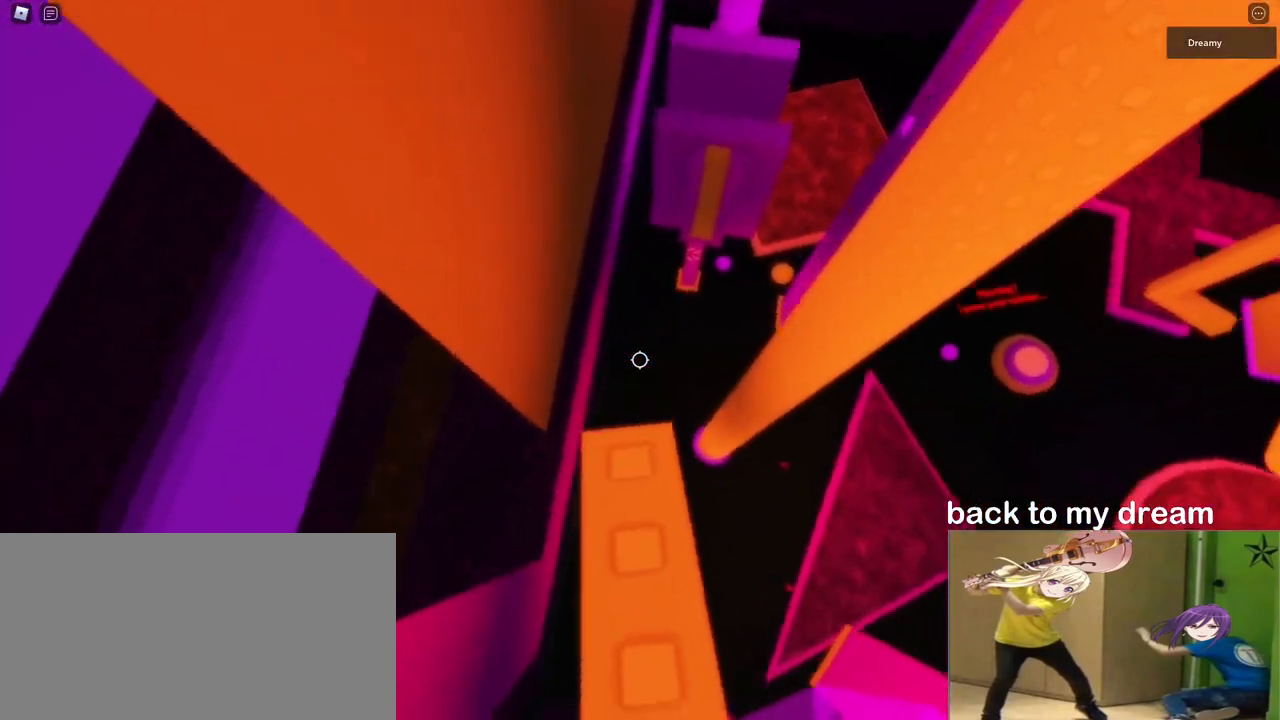
{"keys": [], "mouse": ["right"], "events": []}
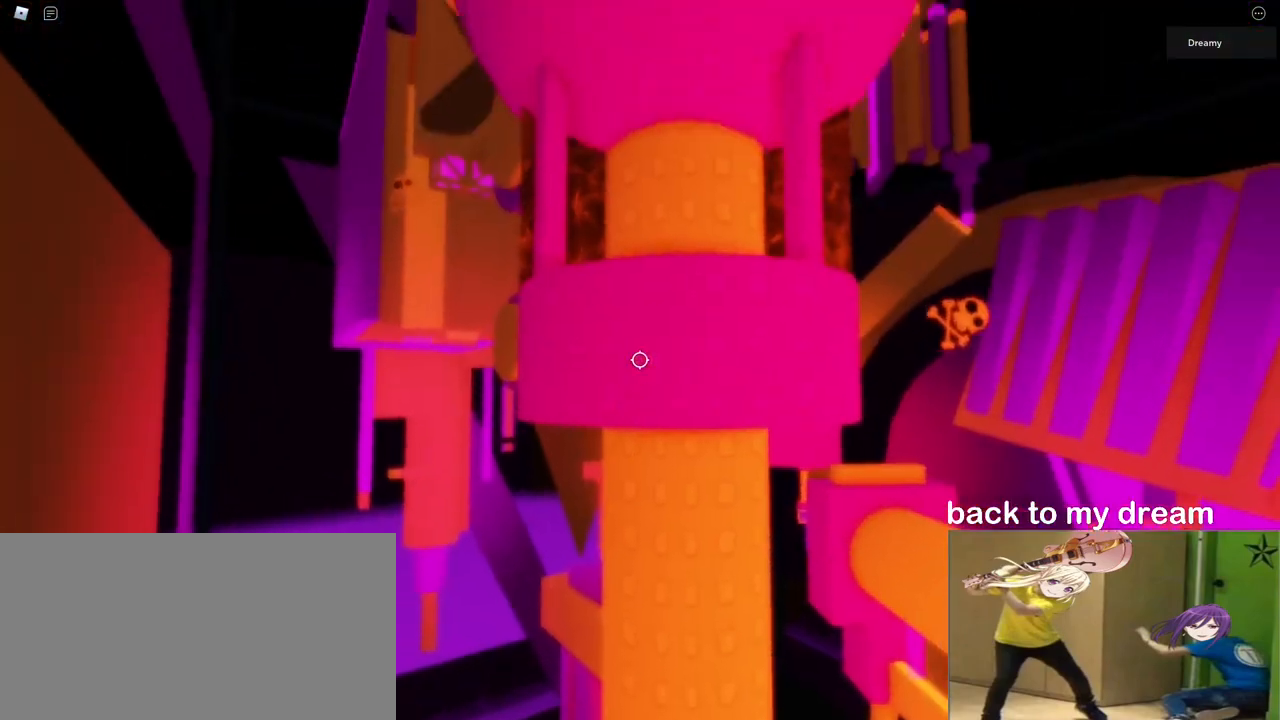
{"keys": [], "mouse": ["right"], "events": []}
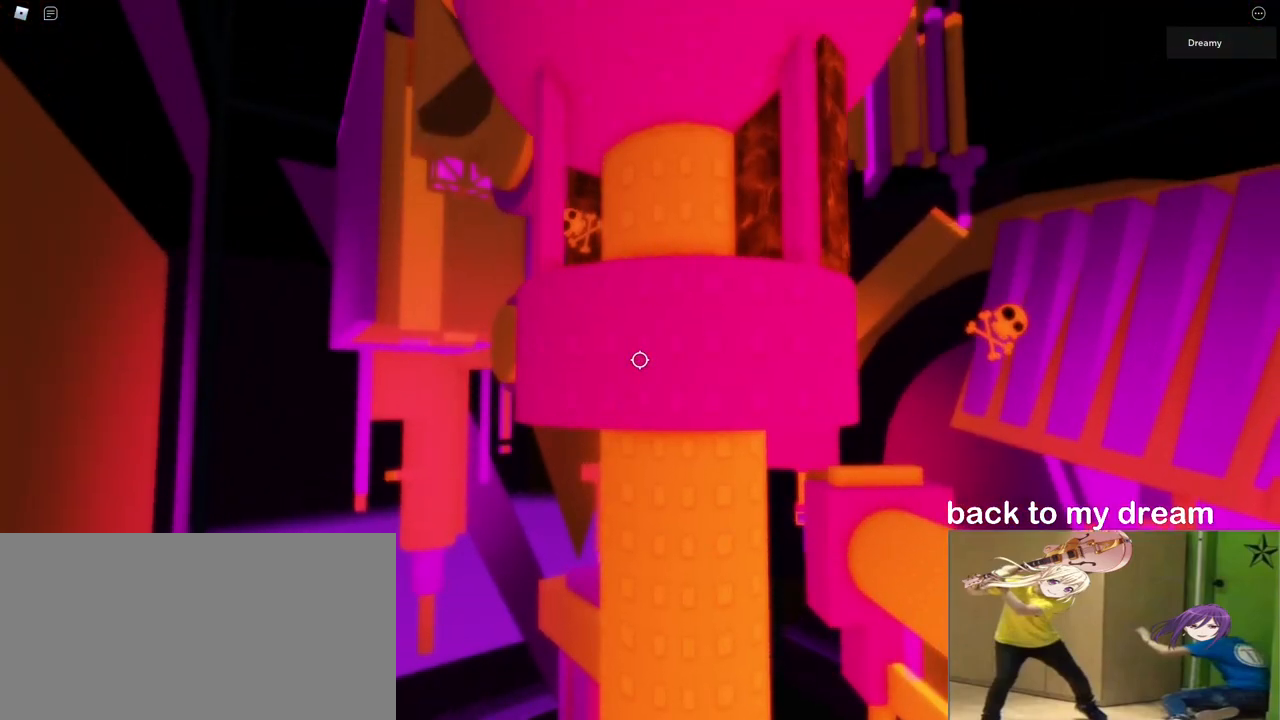
{"keys": [], "mouse": ["right"], "events": []}
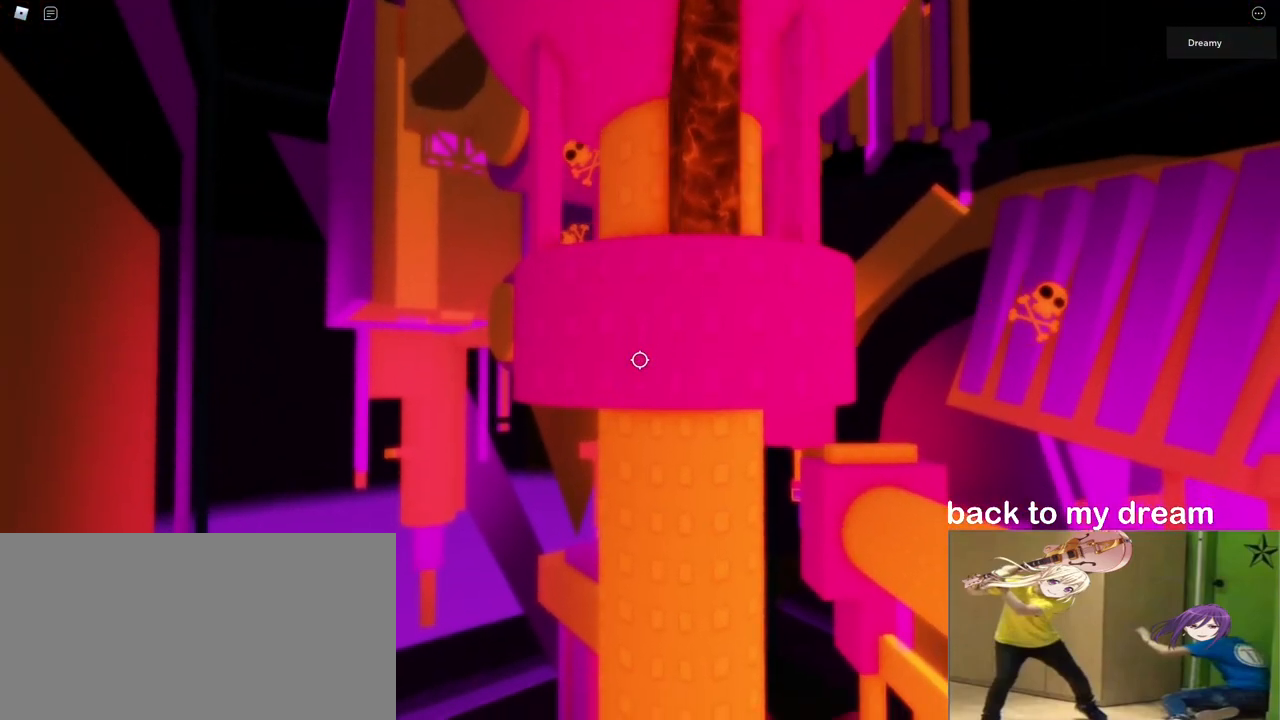
{"keys": ["w"], "mouse": ["right"], "events": [[267, "w", "down"], [383, "space", "down"], [500, "space", "up"]]}
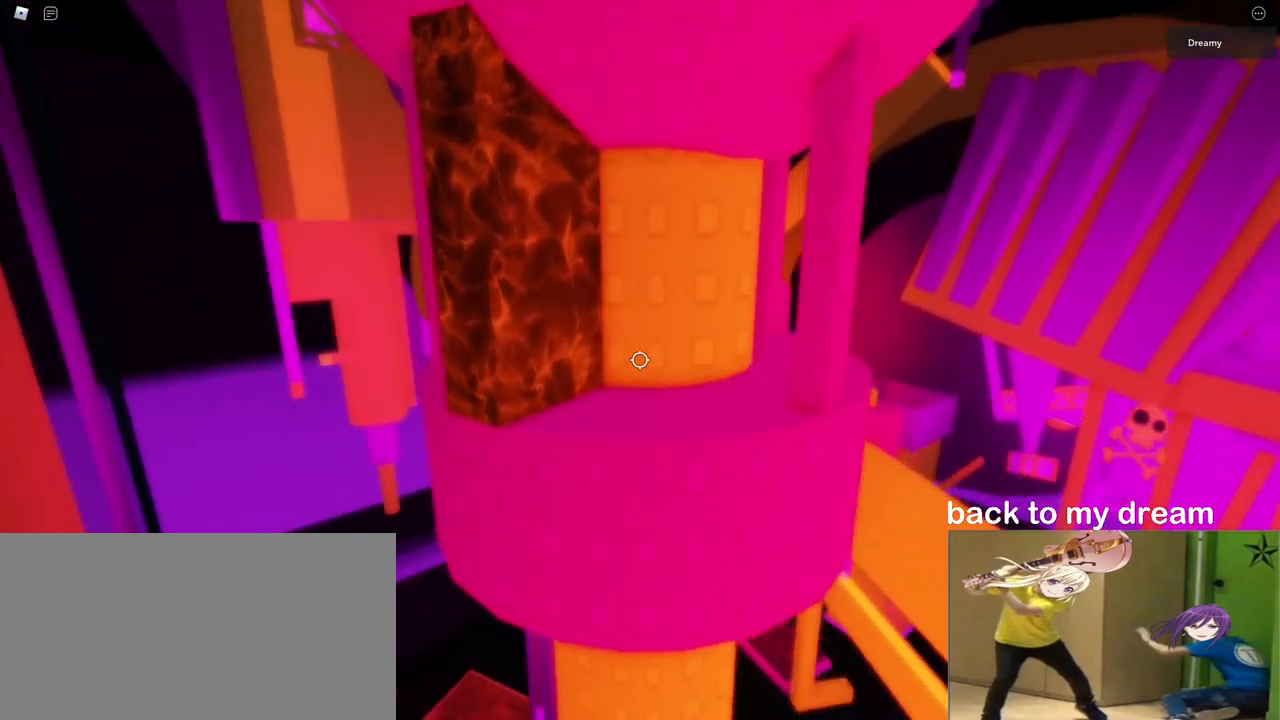
{"keys": ["a", "w"], "mouse": ["right"], "events": [[500, "a", "down"]]}
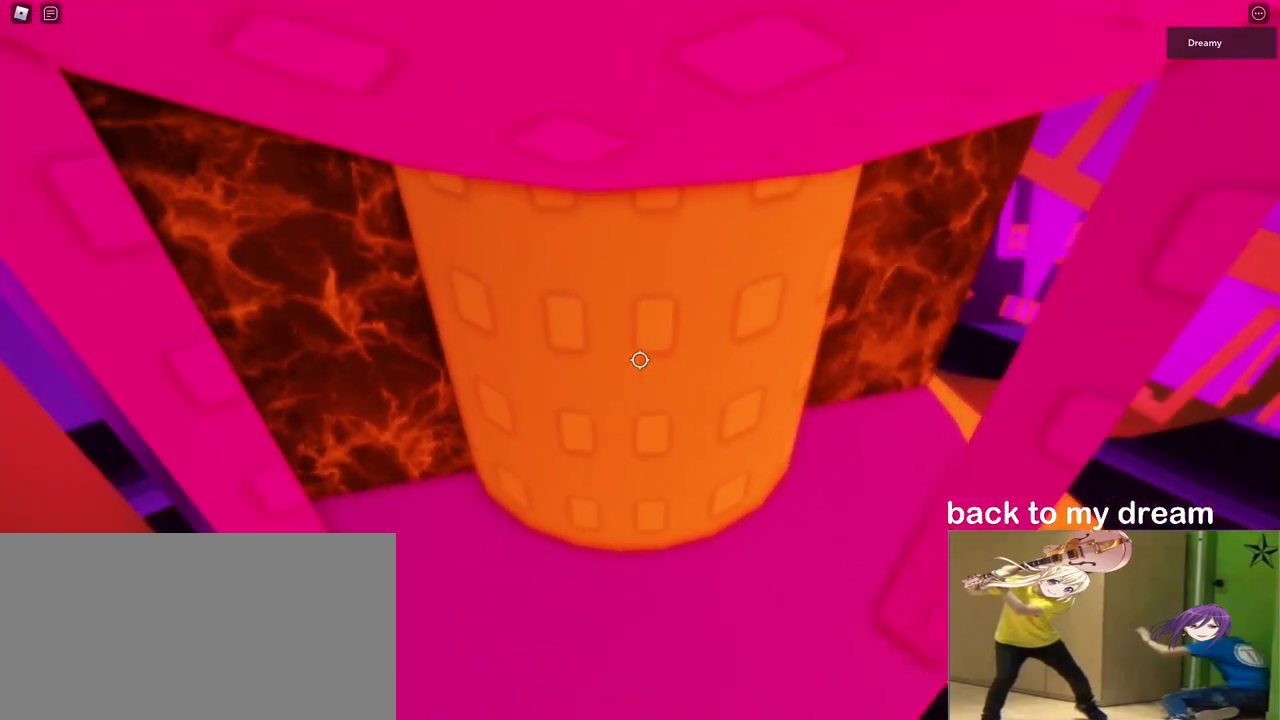
{"keys": ["a", "w"], "mouse": ["right"], "events": []}
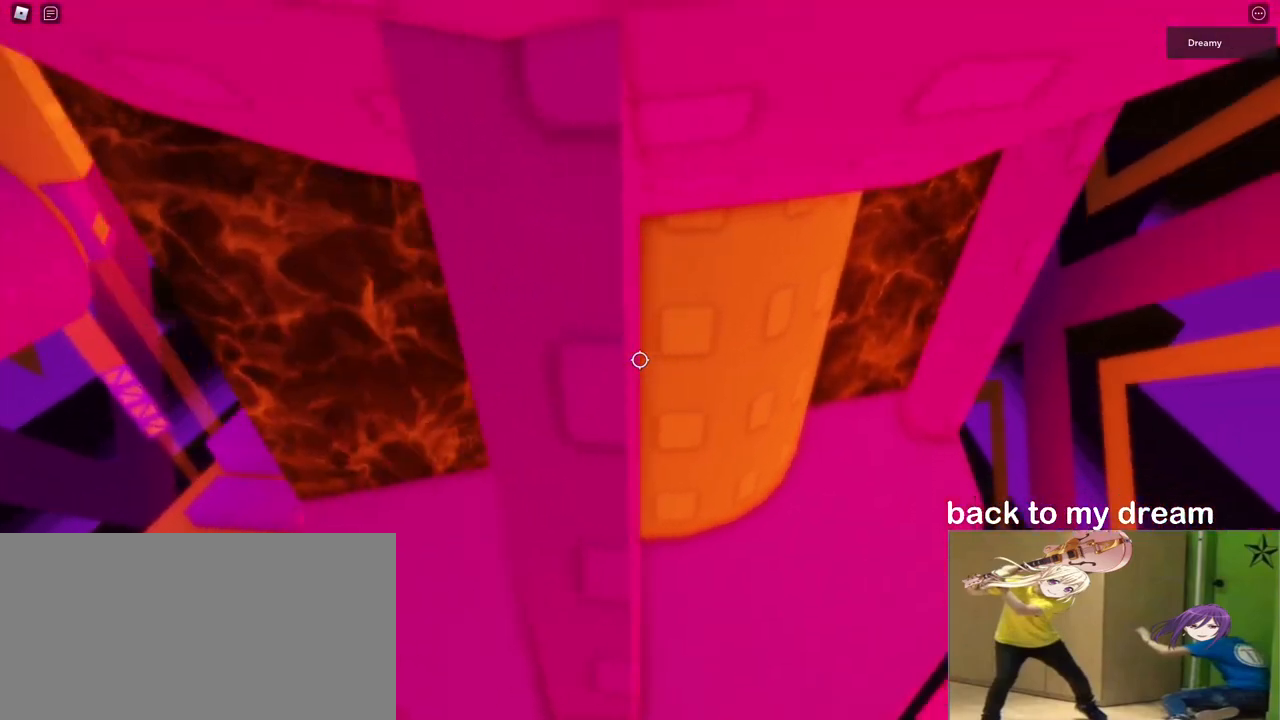
{"keys": ["a", "w"], "mouse": ["right"], "events": []}
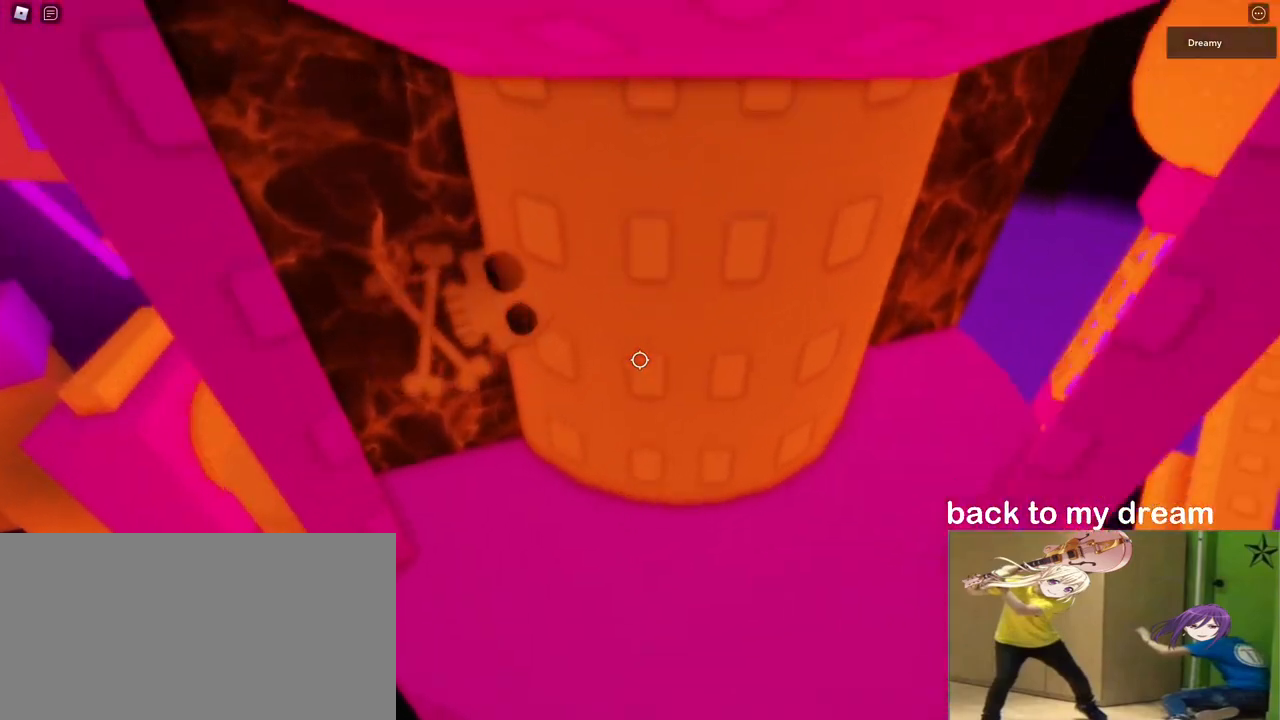
{"keys": ["a", "w"], "mouse": ["right"], "events": []}
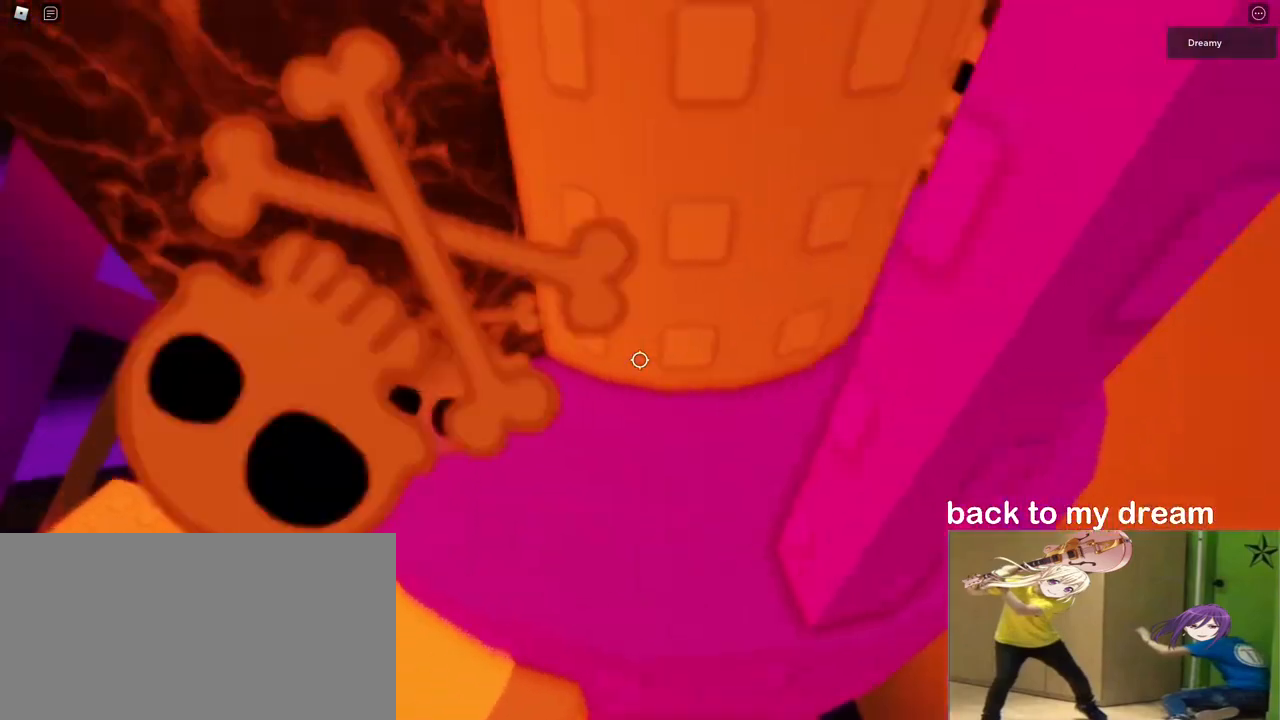
{"keys": [], "mouse": ["right"], "events": [[217, "a", "up"], [217, "w", "up"], [417, "s", "down"], [450, "s", "up"]]}